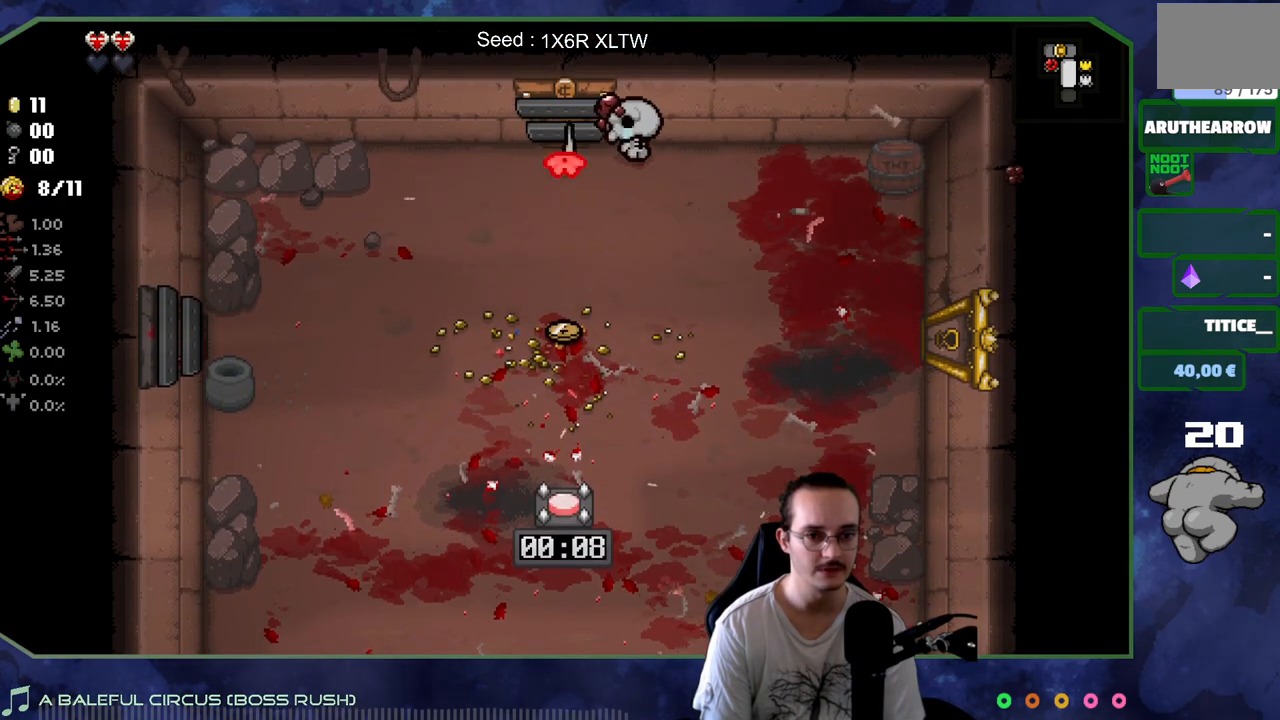
Gameplay with a controller (Xbox layout); each line is a JSON object with the inputs held at the frame after it. "events" lists button and stick changes between this image and that frame as [ms after this image, input, new state], when the widget could be followed in between. Not read: L3 R3.
{"buttons": [], "left_stick": "down-right", "right_stick": "center", "events": [[133, "right_stick", "left"], [150, "left_stick", "down-left"], [300, "left_stick", "down-right"], [317, "right_stick", "center"]]}
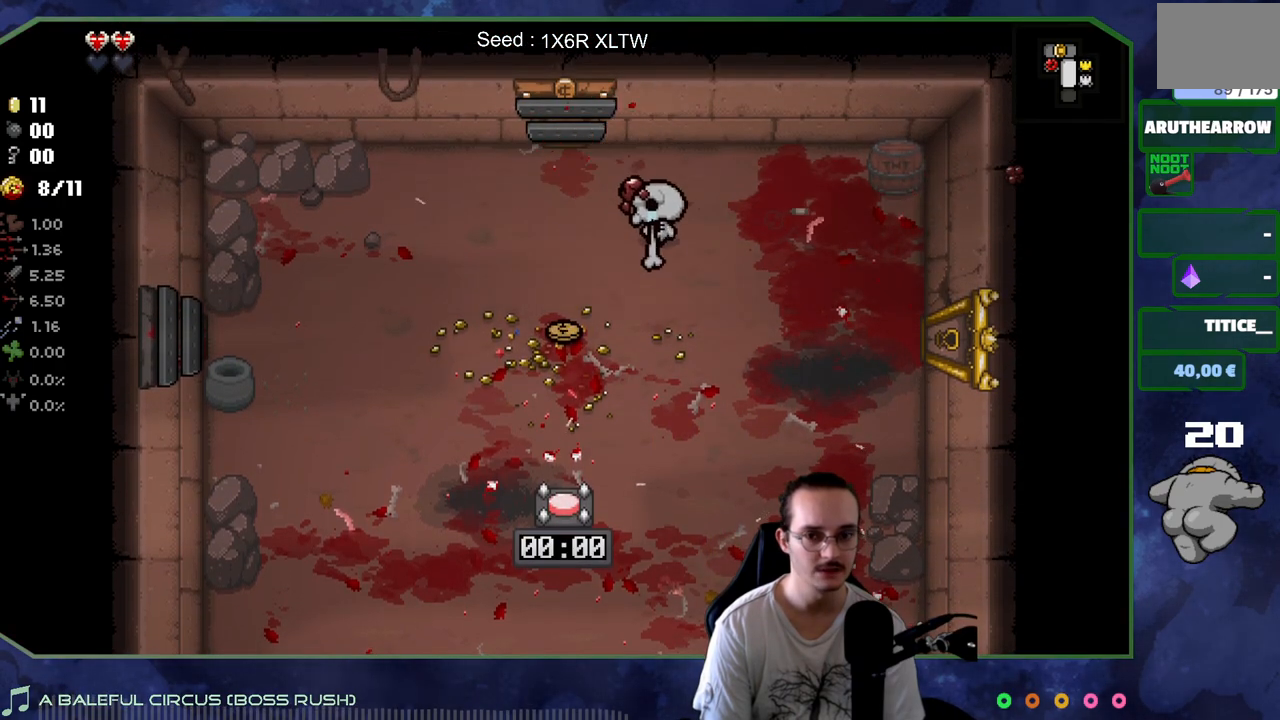
{"buttons": [], "left_stick": "left", "right_stick": "center", "events": [[133, "left_stick", "center"], [450, "left_stick", "left"]]}
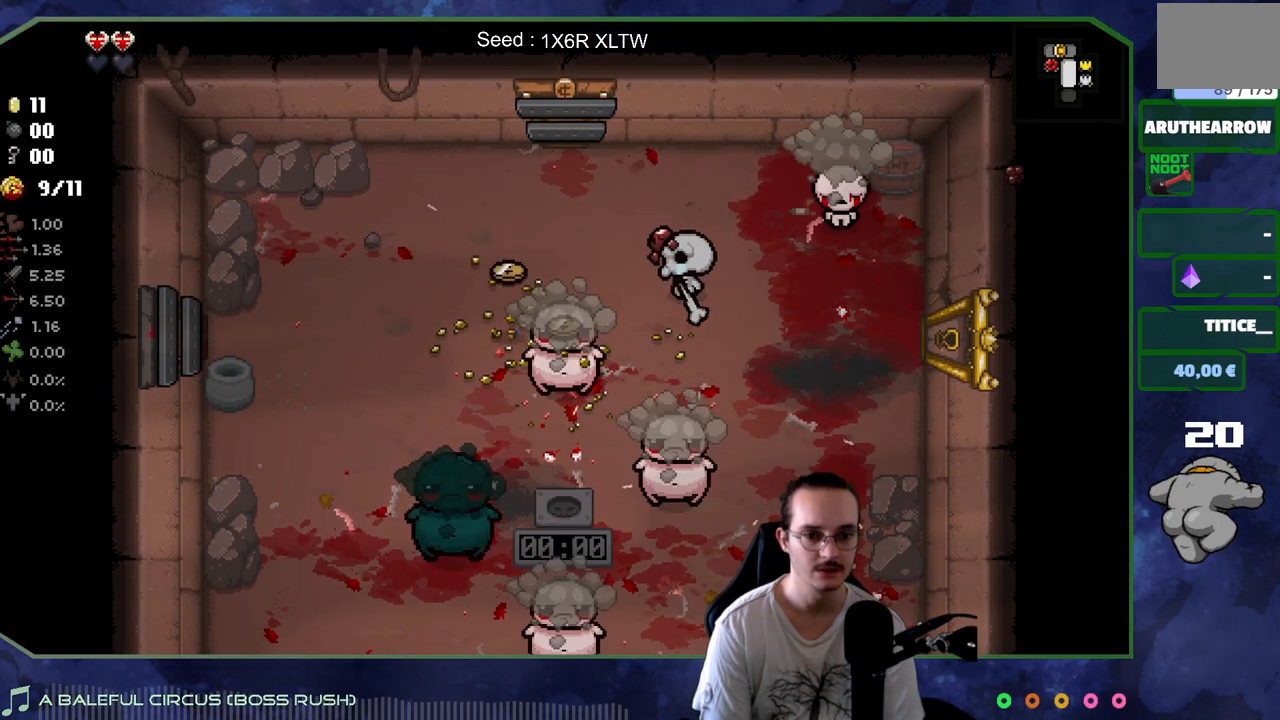
{"buttons": [], "left_stick": "up-left", "right_stick": "down", "events": [[267, "left_stick", "down"], [267, "right_stick", "down-left"], [350, "left_stick", "up-left"], [500, "right_stick", "down"]]}
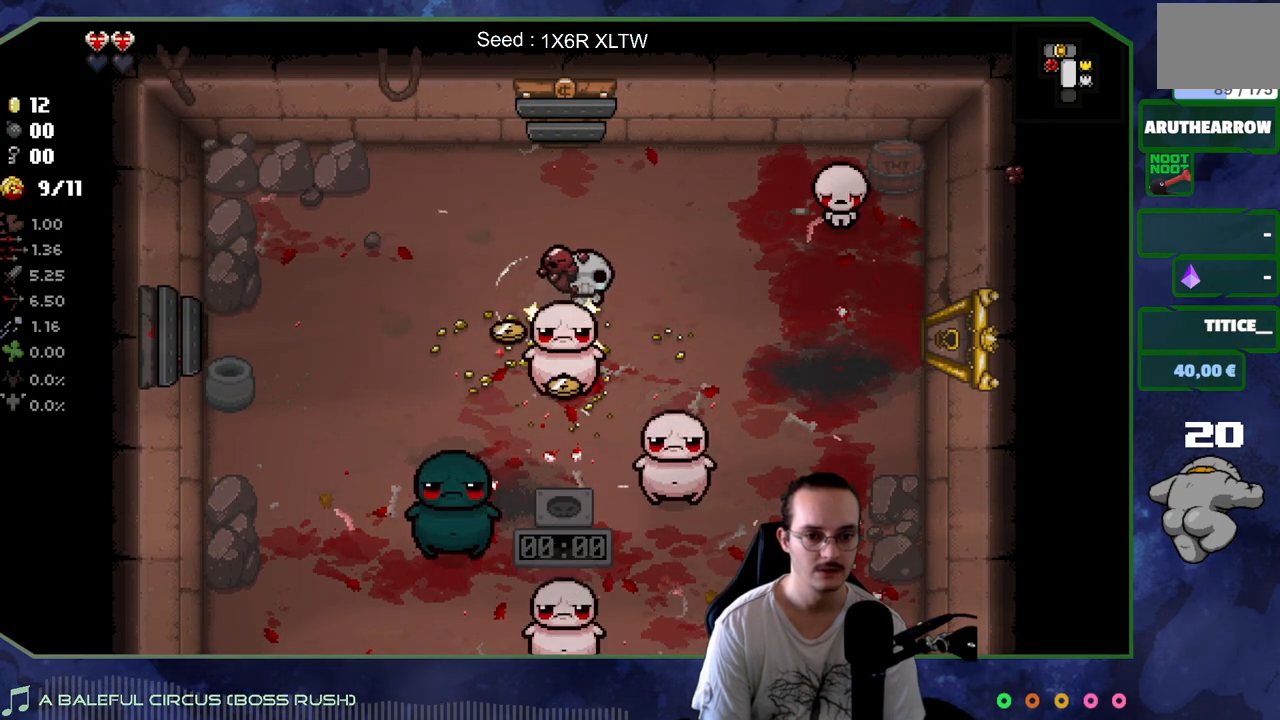
{"buttons": [], "left_stick": "center", "right_stick": "center", "events": [[133, "left_stick", "down-left"], [200, "left_stick", "down-right"], [283, "left_stick", "up-right"], [333, "right_stick", "center"], [483, "left_stick", "center"]]}
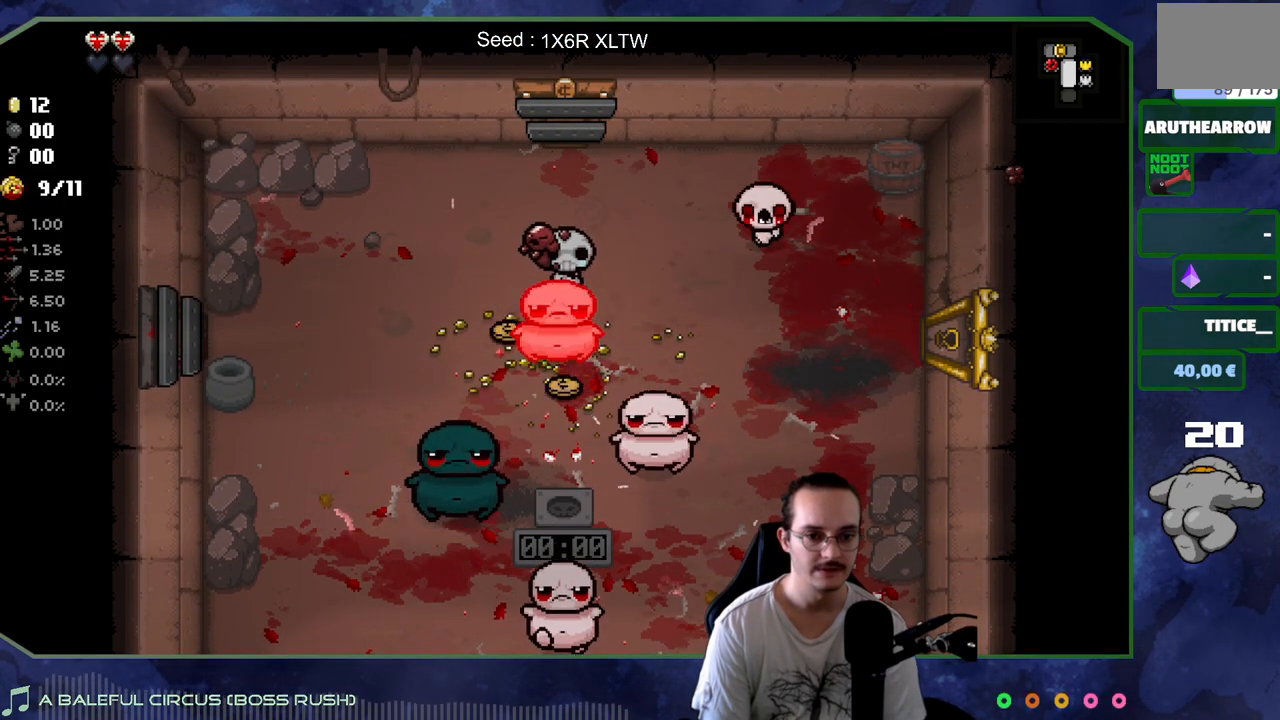
{"buttons": [], "left_stick": "up-left", "right_stick": "right", "events": [[33, "left_stick", "left"], [167, "left_stick", "up-right"], [267, "right_stick", "right"], [450, "left_stick", "up-left"]]}
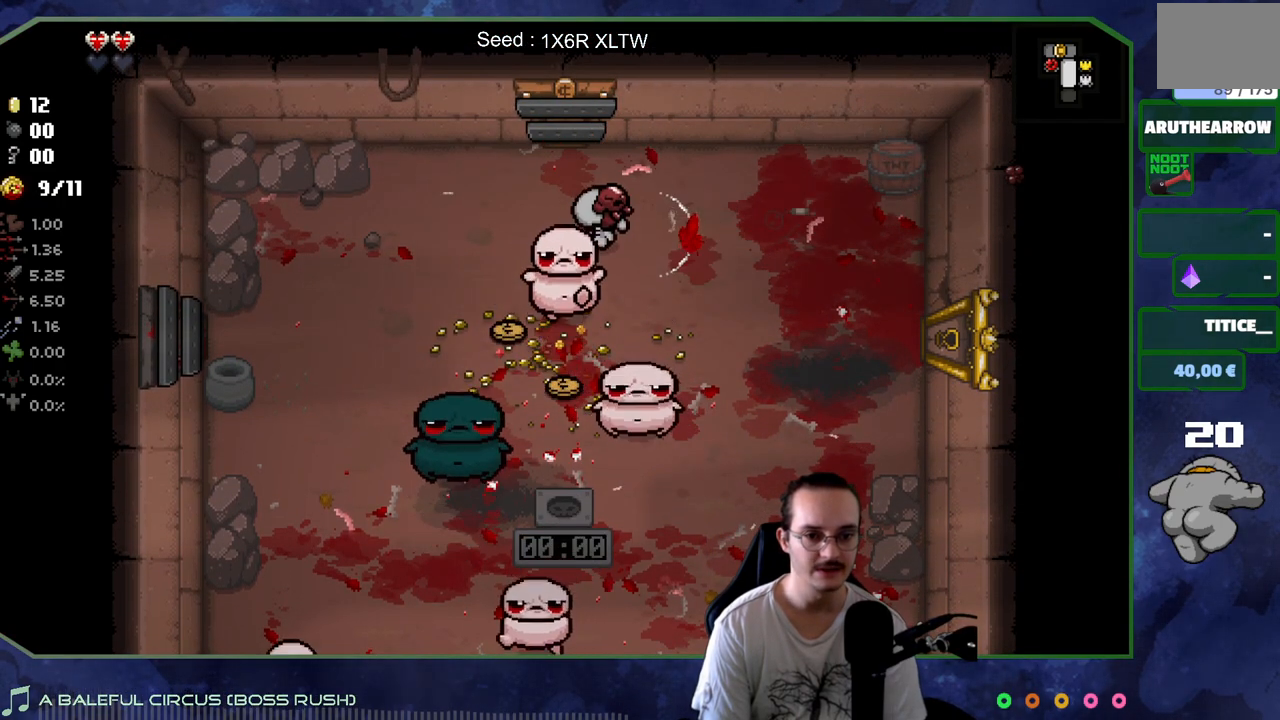
{"buttons": [], "left_stick": "up-left", "right_stick": "center", "events": [[100, "left_stick", "left"], [283, "left_stick", "down-left"], [350, "right_stick", "center"], [500, "left_stick", "up-left"]]}
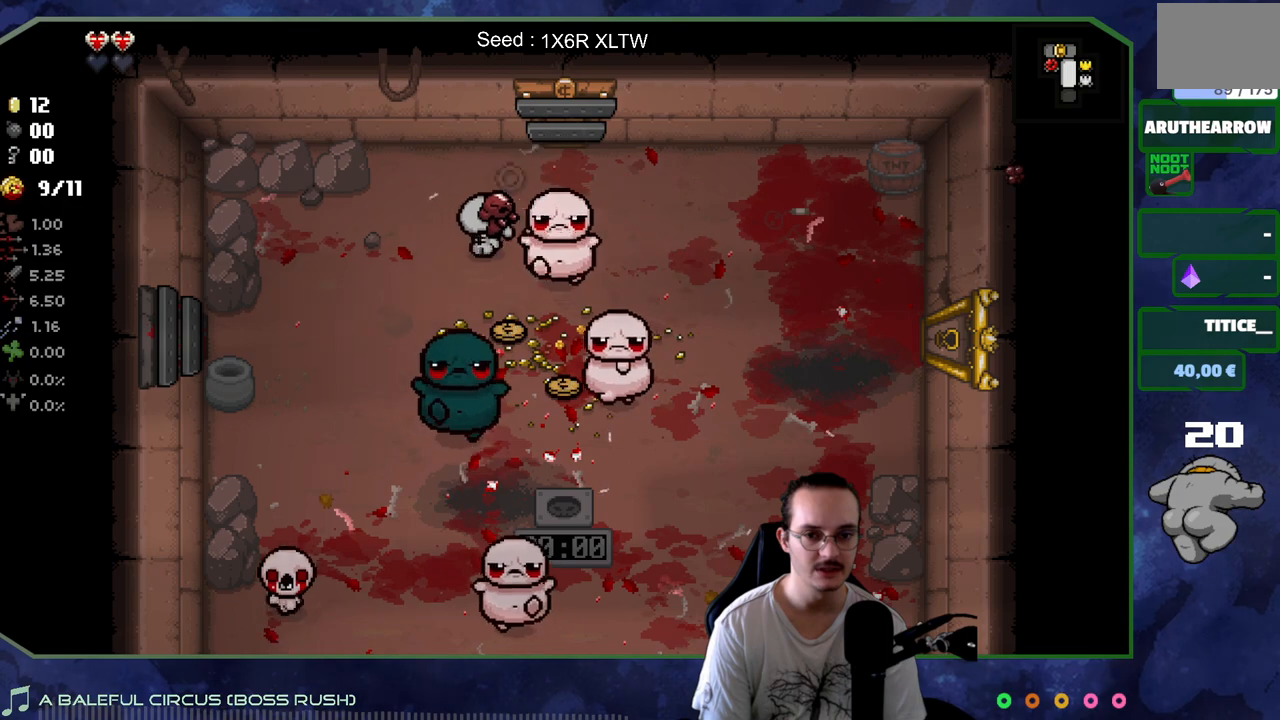
{"buttons": [], "left_stick": "center", "right_stick": "down", "events": [[117, "left_stick", "center"], [233, "left_stick", "down-right"], [283, "right_stick", "down"], [400, "left_stick", "center"]]}
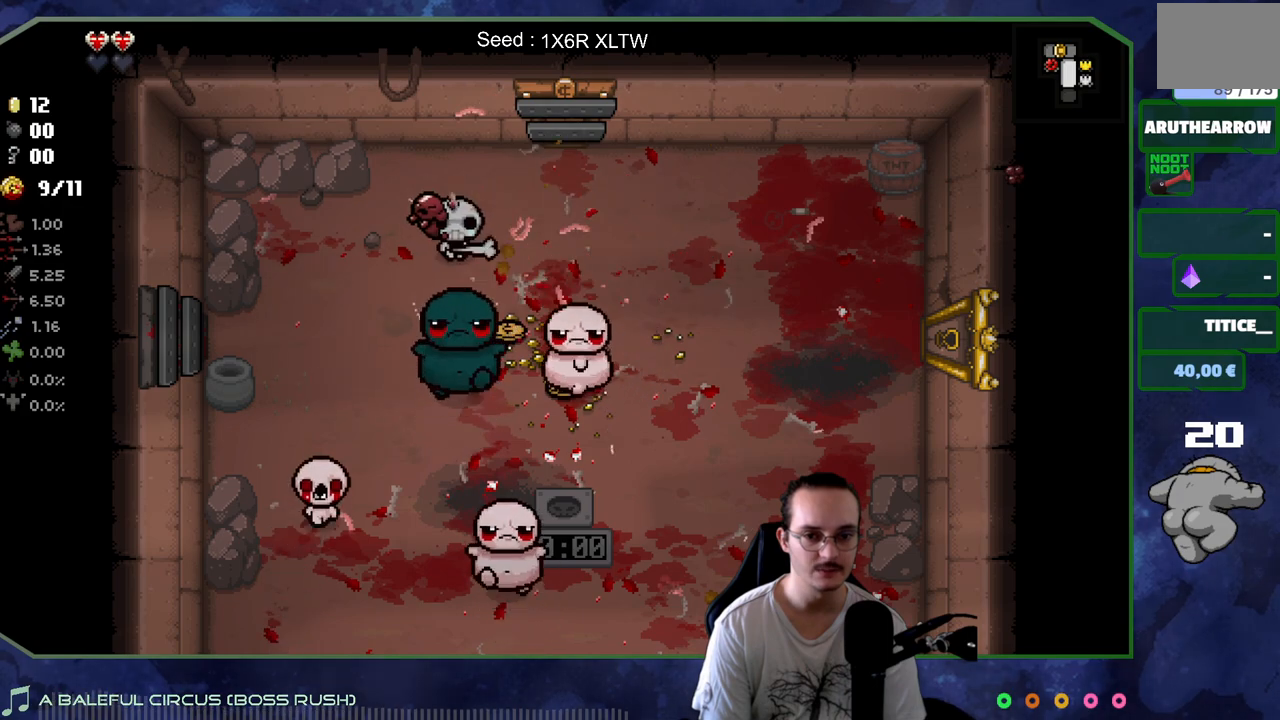
{"buttons": [], "left_stick": "right", "right_stick": "center", "events": [[100, "left_stick", "right"], [317, "left_stick", "down"], [383, "right_stick", "center"], [417, "left_stick", "right"]]}
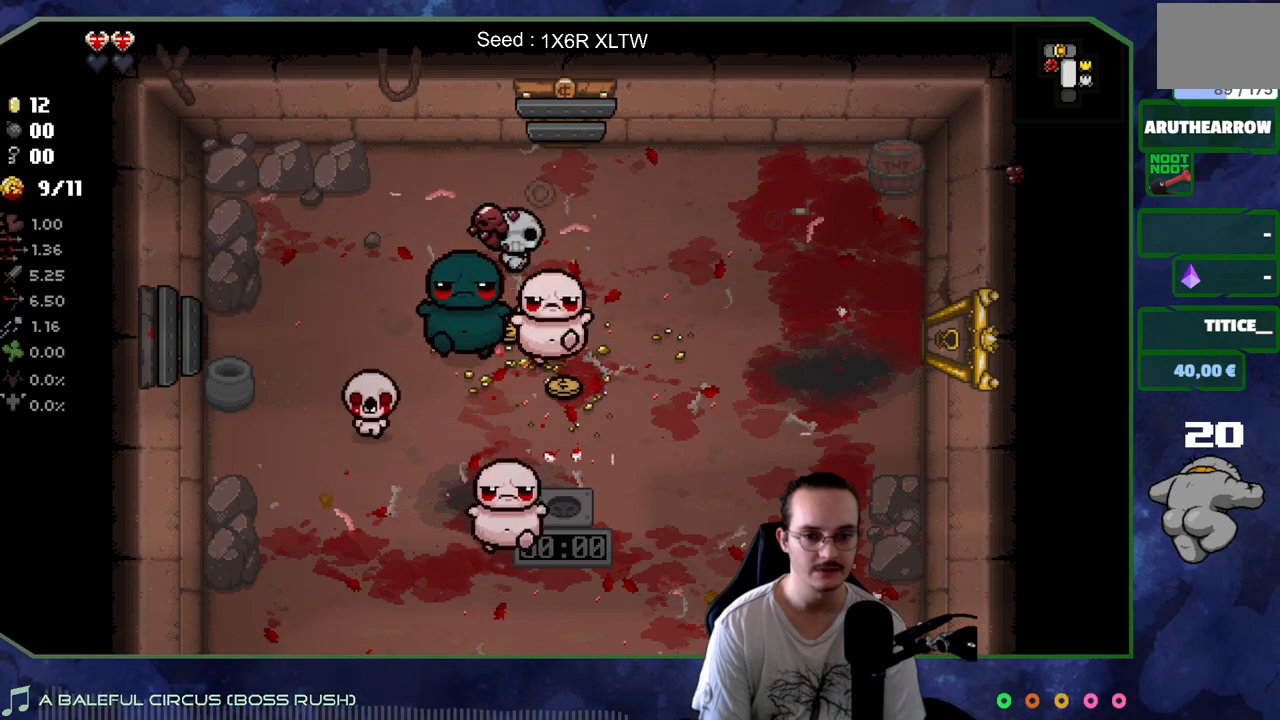
{"buttons": [], "left_stick": "right", "right_stick": "left", "events": [[67, "left_stick", "down-right"], [283, "right_stick", "left"], [350, "left_stick", "left"], [467, "left_stick", "right"]]}
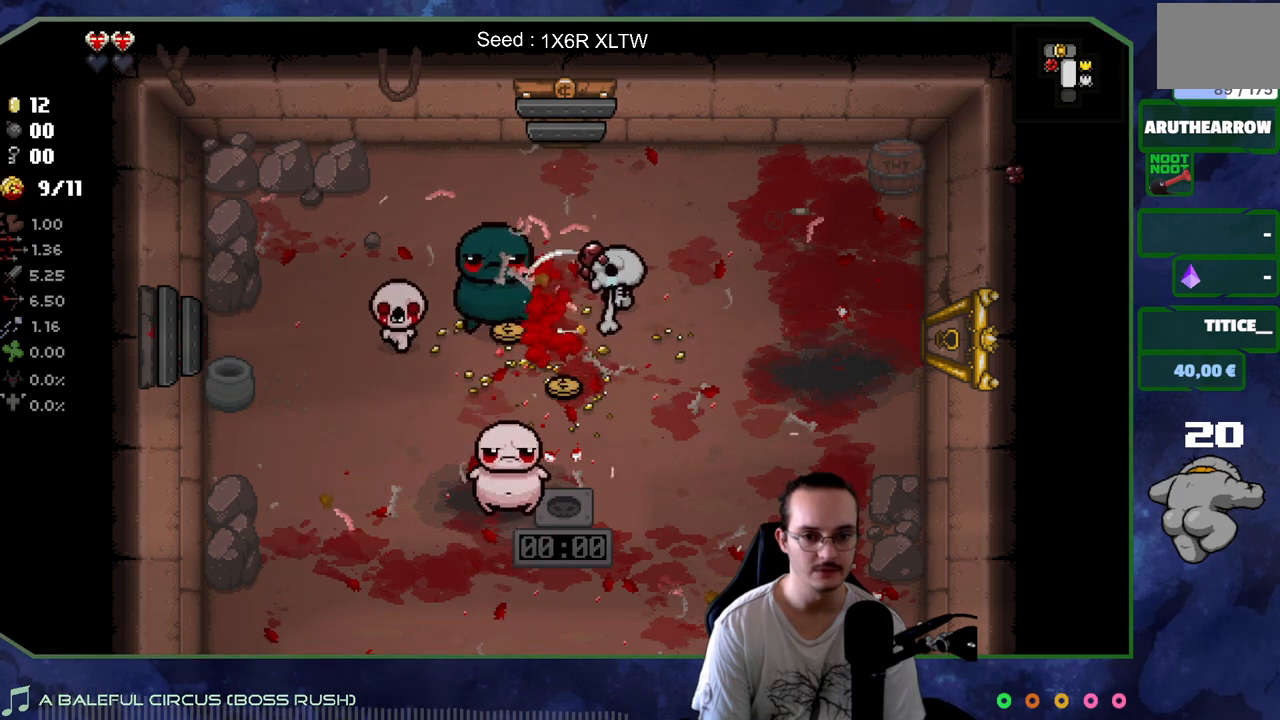
{"buttons": [], "left_stick": "up-left", "right_stick": "center", "events": [[150, "left_stick", "down"], [350, "left_stick", "up-left"], [450, "right_stick", "center"]]}
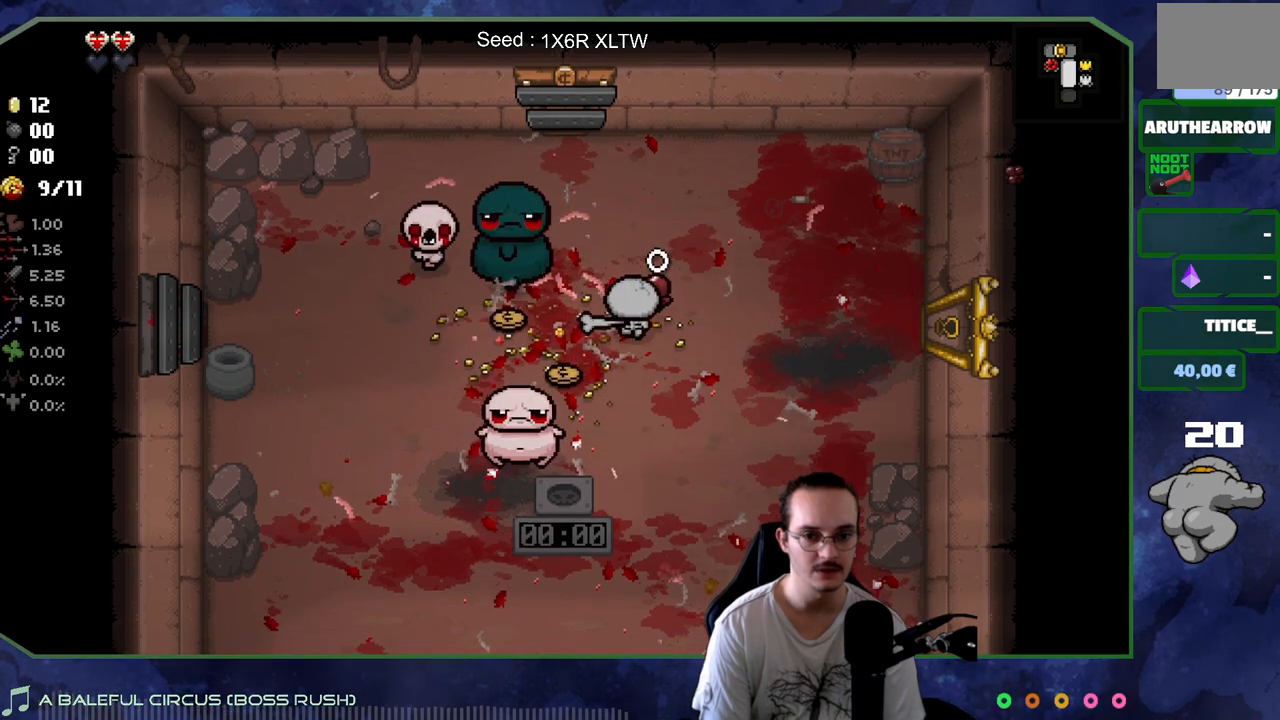
{"buttons": [], "left_stick": "up-left", "right_stick": "left", "events": [[50, "left_stick", "up-right"], [117, "left_stick", "right"], [283, "left_stick", "down"], [400, "left_stick", "up-left"], [500, "right_stick", "left"]]}
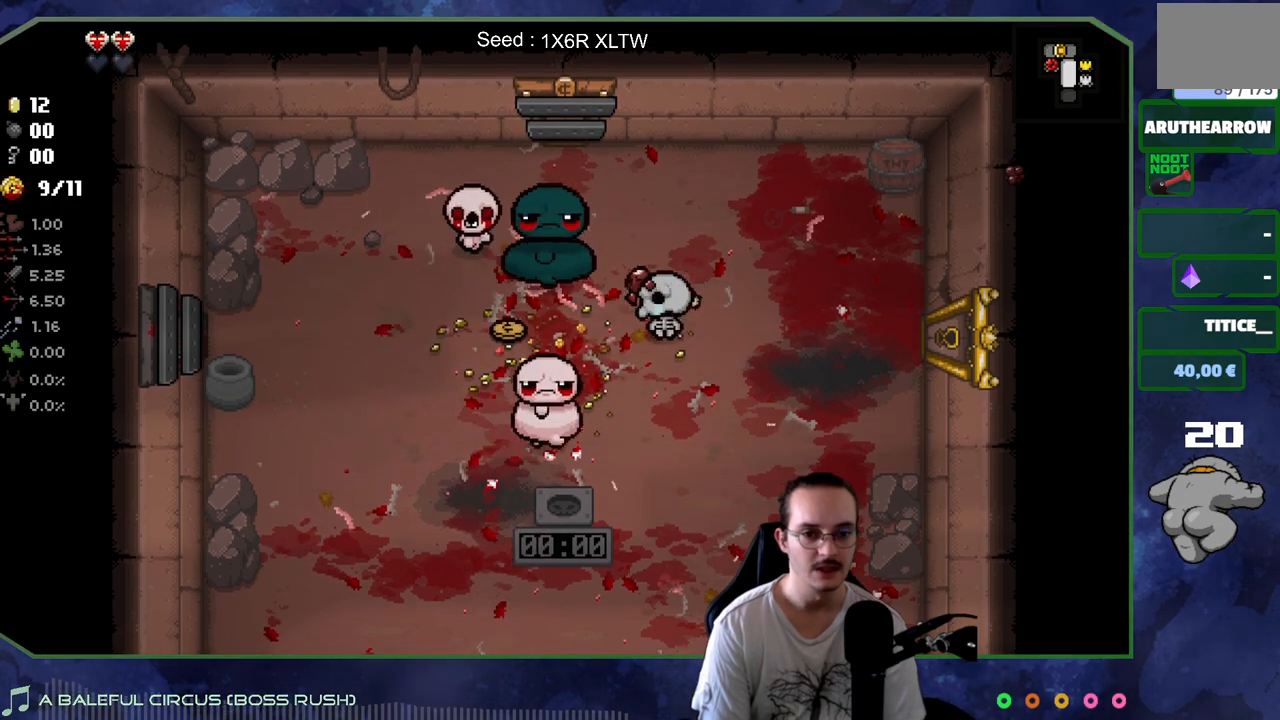
{"buttons": [], "left_stick": "down-left", "right_stick": "left", "events": [[17, "left_stick", "up"], [217, "left_stick", "right"], [283, "left_stick", "down-right"], [500, "left_stick", "down-left"]]}
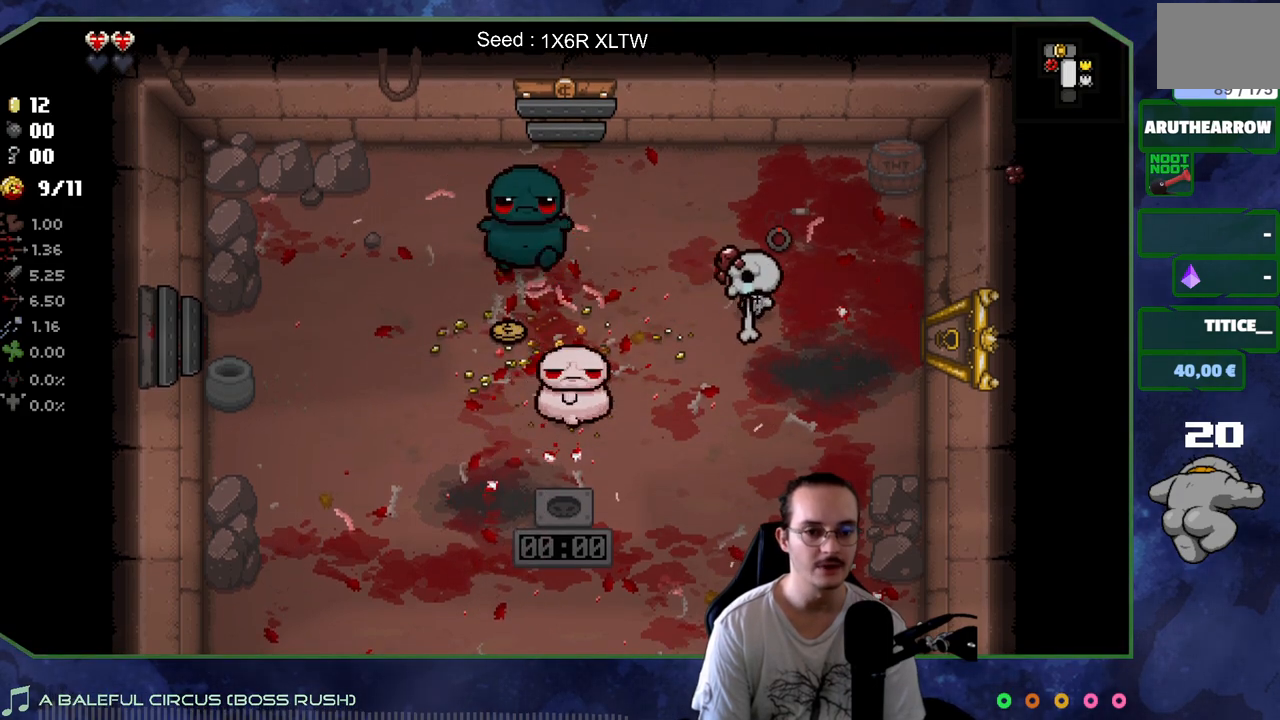
{"buttons": [], "left_stick": "down-right", "right_stick": "center", "events": [[183, "right_stick", "center"], [417, "left_stick", "down-right"]]}
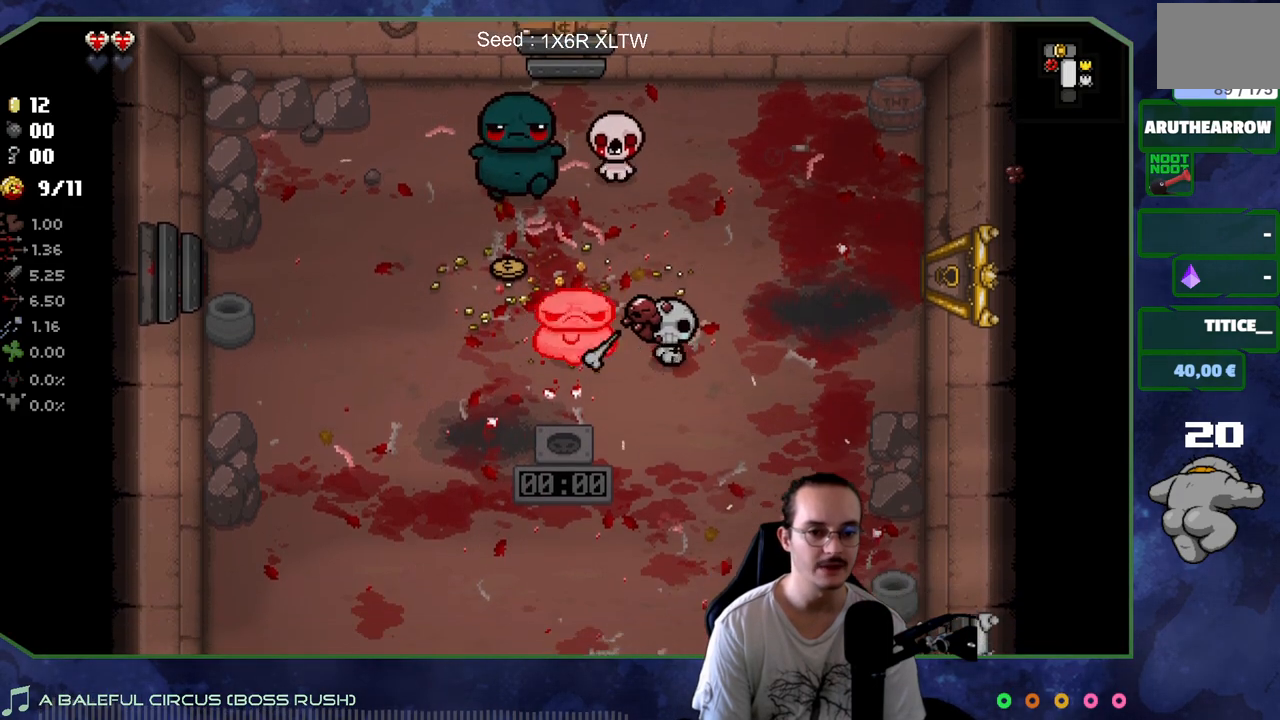
{"buttons": [], "left_stick": "up", "right_stick": "left", "events": [[67, "left_stick", "up-right"], [67, "right_stick", "left"], [133, "left_stick", "up-left"], [333, "left_stick", "up-right"], [500, "left_stick", "up"]]}
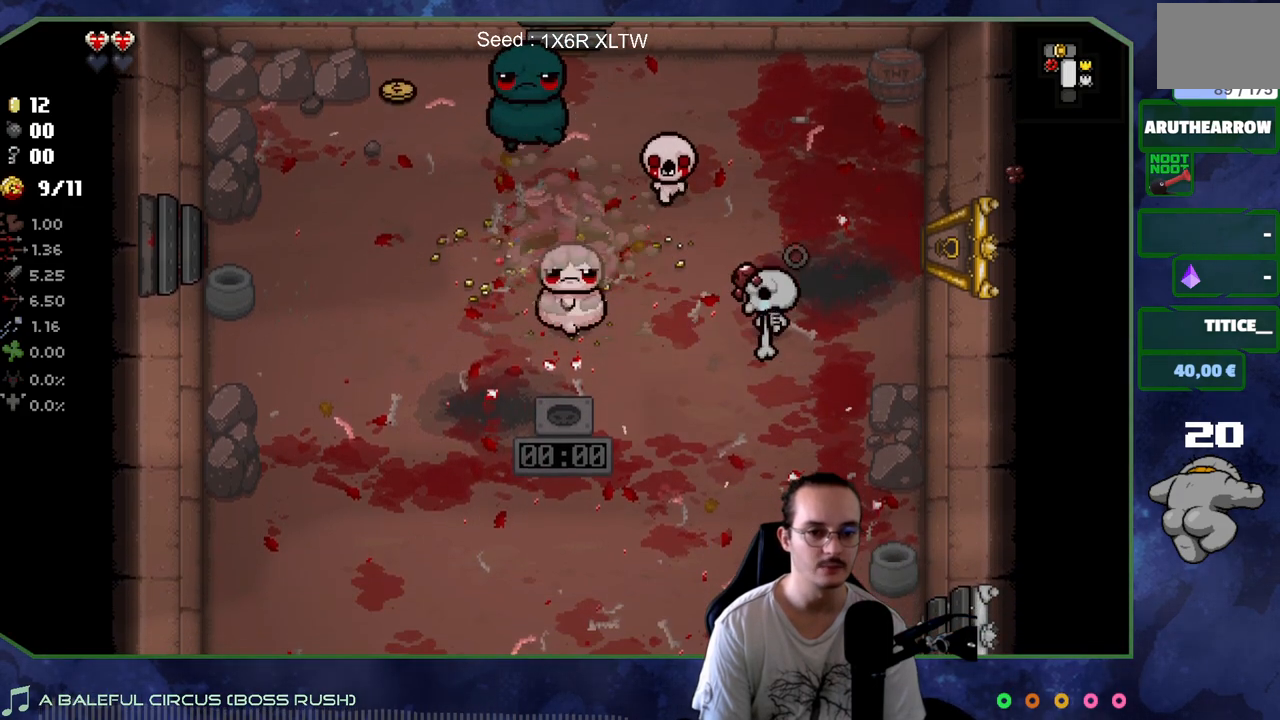
{"buttons": [], "left_stick": "down-right", "right_stick": "center", "events": [[233, "right_stick", "center"], [350, "left_stick", "down-right"]]}
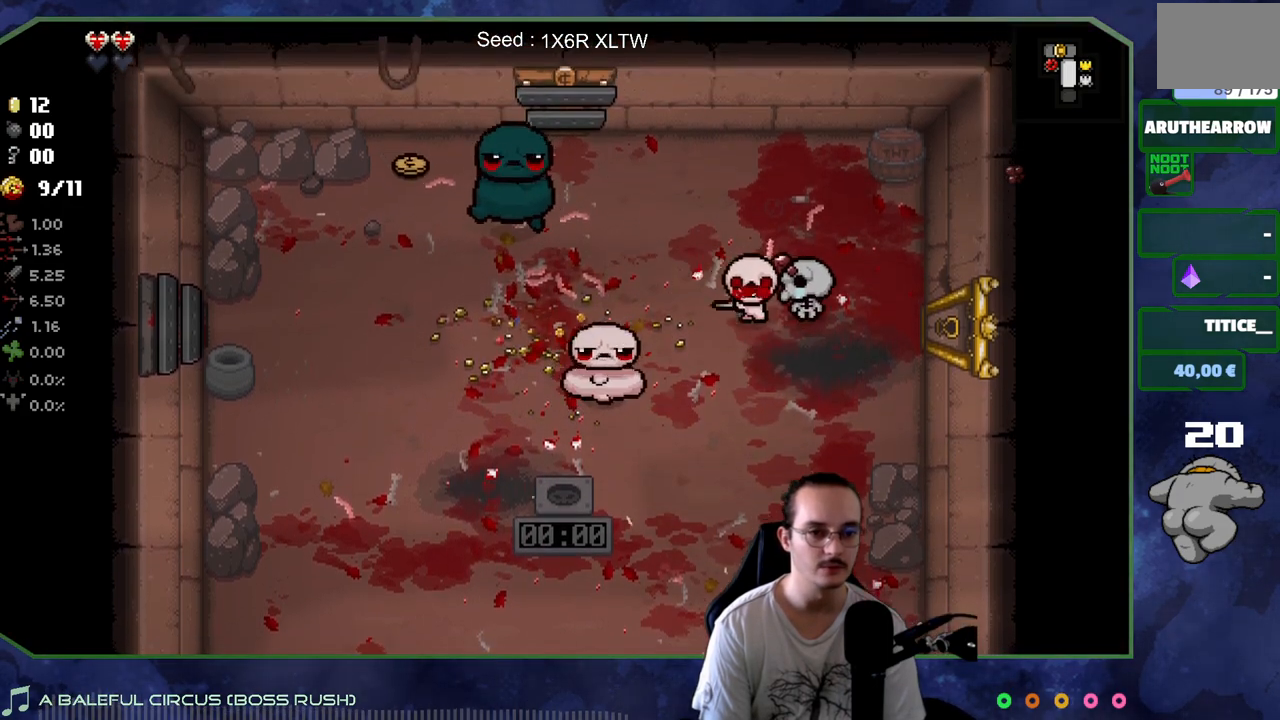
{"buttons": [], "left_stick": "up-left", "right_stick": "center", "events": [[67, "left_stick", "down"], [283, "left_stick", "down-left"], [383, "left_stick", "left"], [483, "left_stick", "up-left"]]}
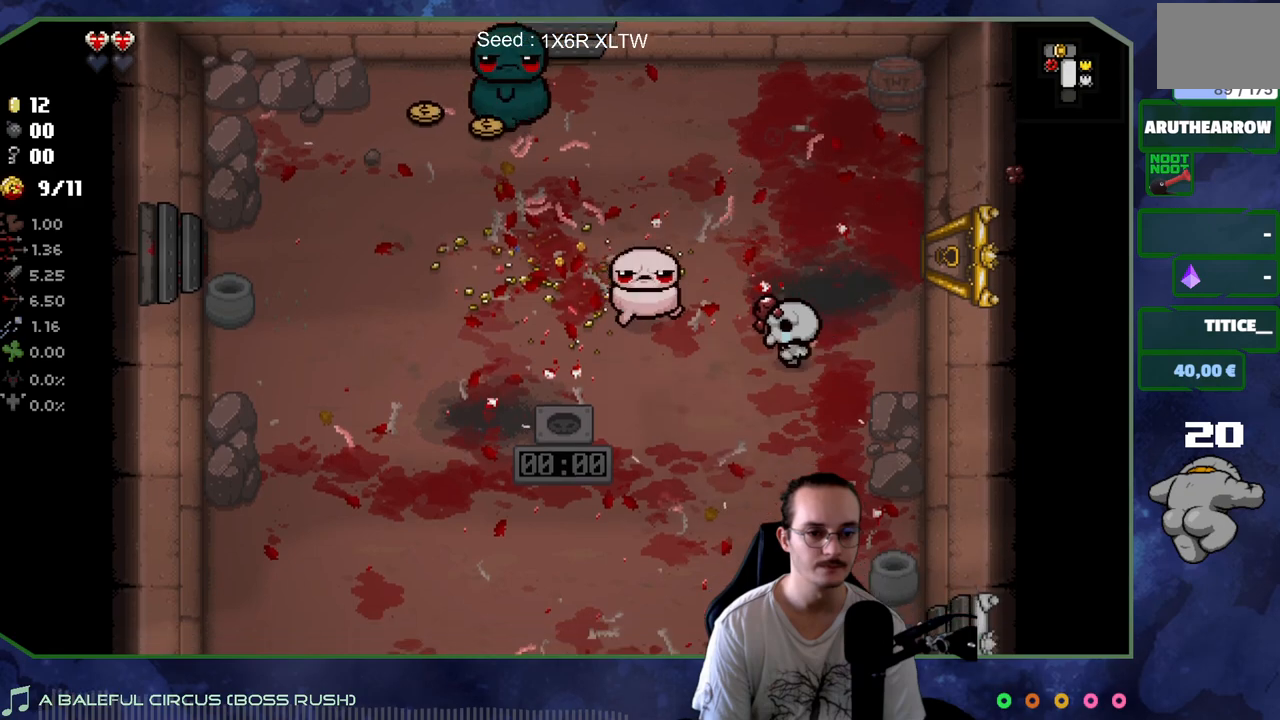
{"buttons": [], "left_stick": "up-left", "right_stick": "left", "events": [[83, "right_stick", "left"], [233, "left_stick", "up-right"], [450, "left_stick", "up-left"]]}
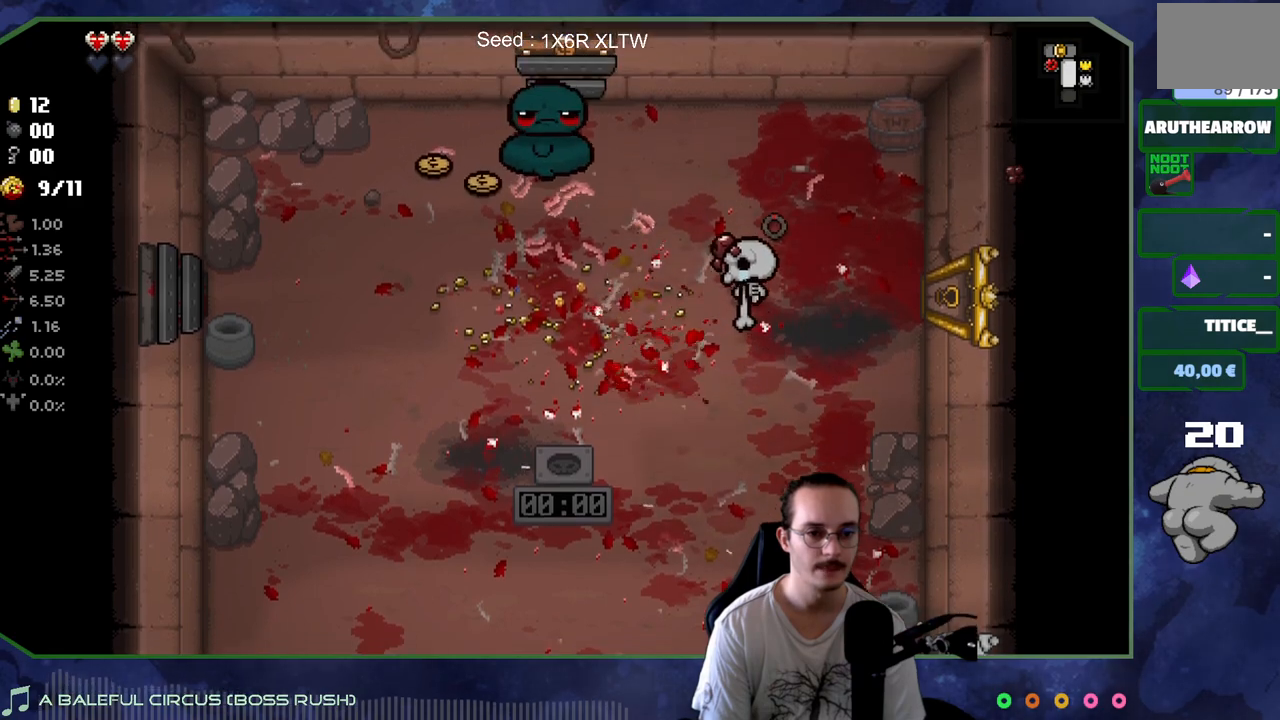
{"buttons": [], "left_stick": "right", "right_stick": "center", "events": [[233, "right_stick", "center"], [283, "left_stick", "up"], [433, "left_stick", "right"]]}
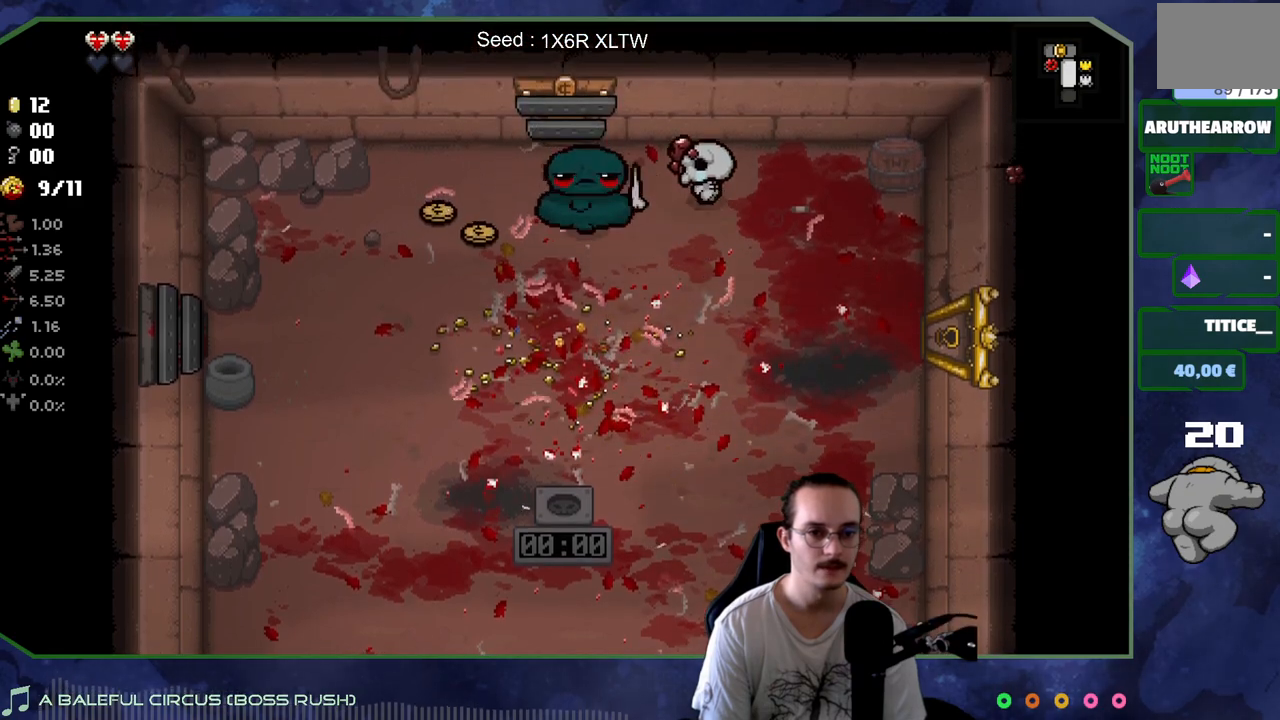
{"buttons": ["R2"], "left_stick": "down-left", "right_stick": "center", "events": [[83, "left_stick", "down-right"], [183, "left_stick", "down"], [333, "left_stick", "down-left"], [450, "R2", "down"]]}
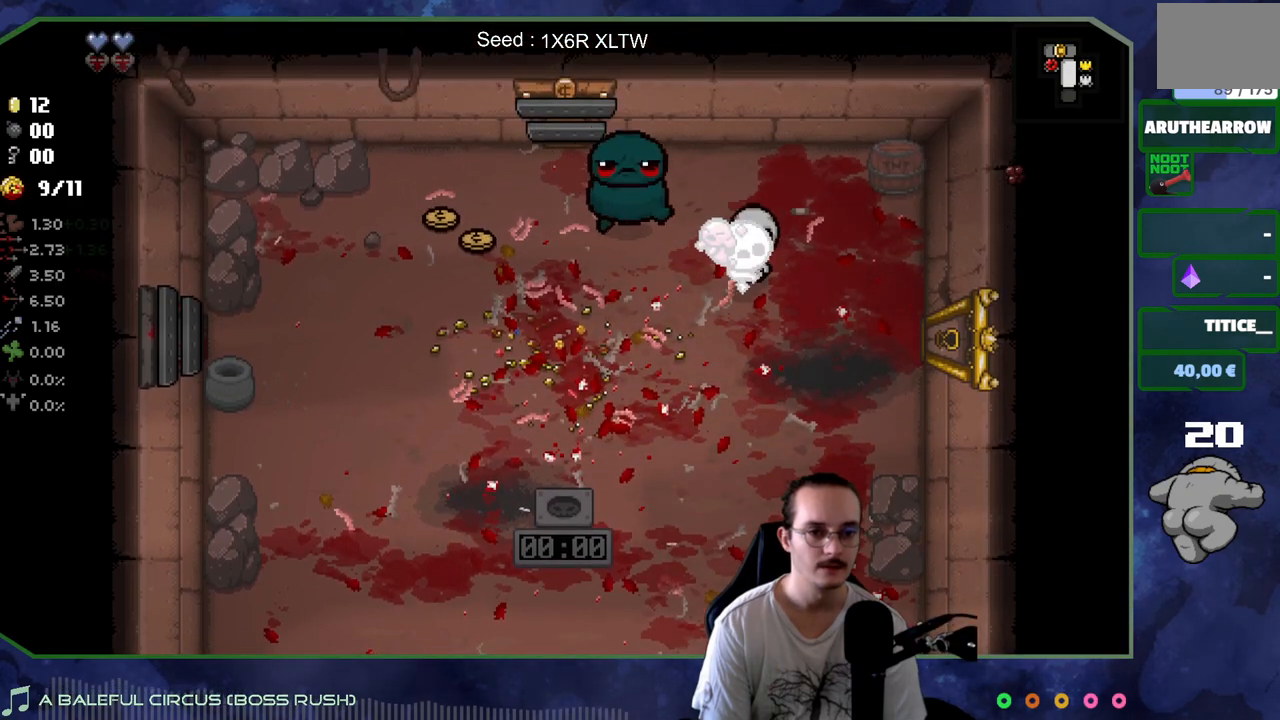
{"buttons": [], "left_stick": "down", "right_stick": "up", "events": [[100, "R2", "up"], [167, "right_stick", "up"], [250, "left_stick", "center"], [467, "left_stick", "down"]]}
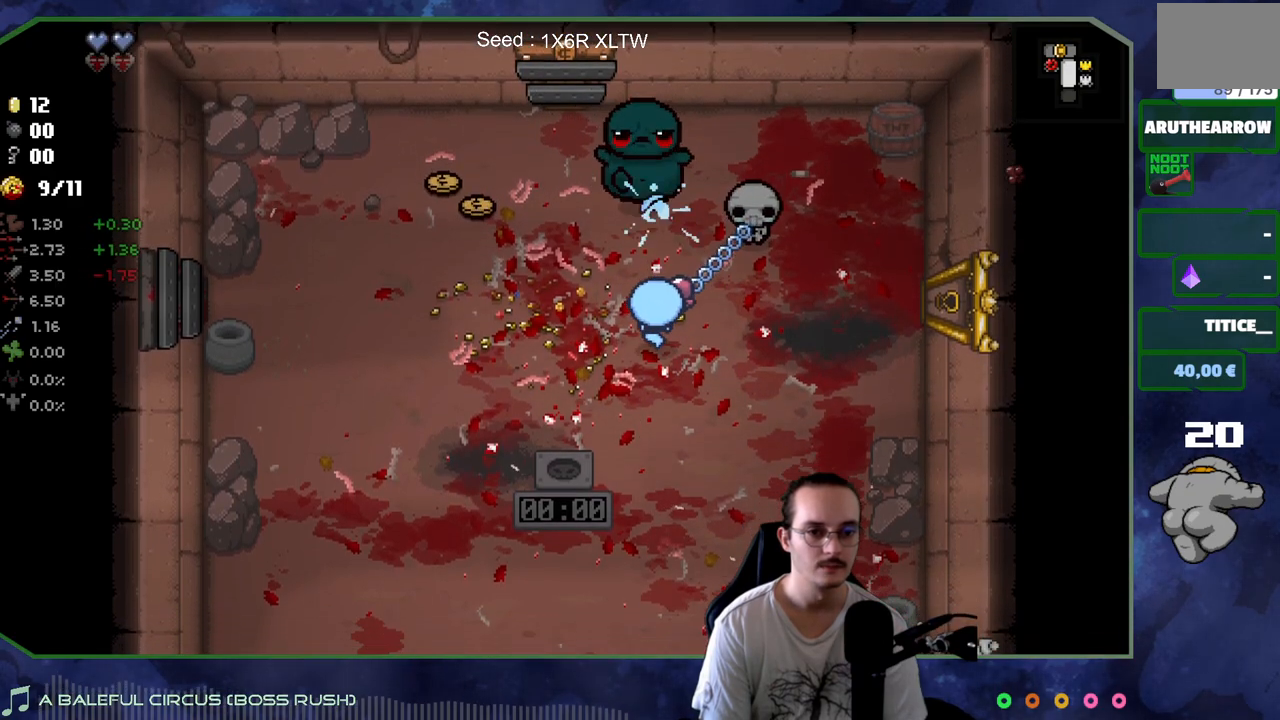
{"buttons": [], "left_stick": "right", "right_stick": "up", "events": [[133, "left_stick", "center"], [417, "left_stick", "right"]]}
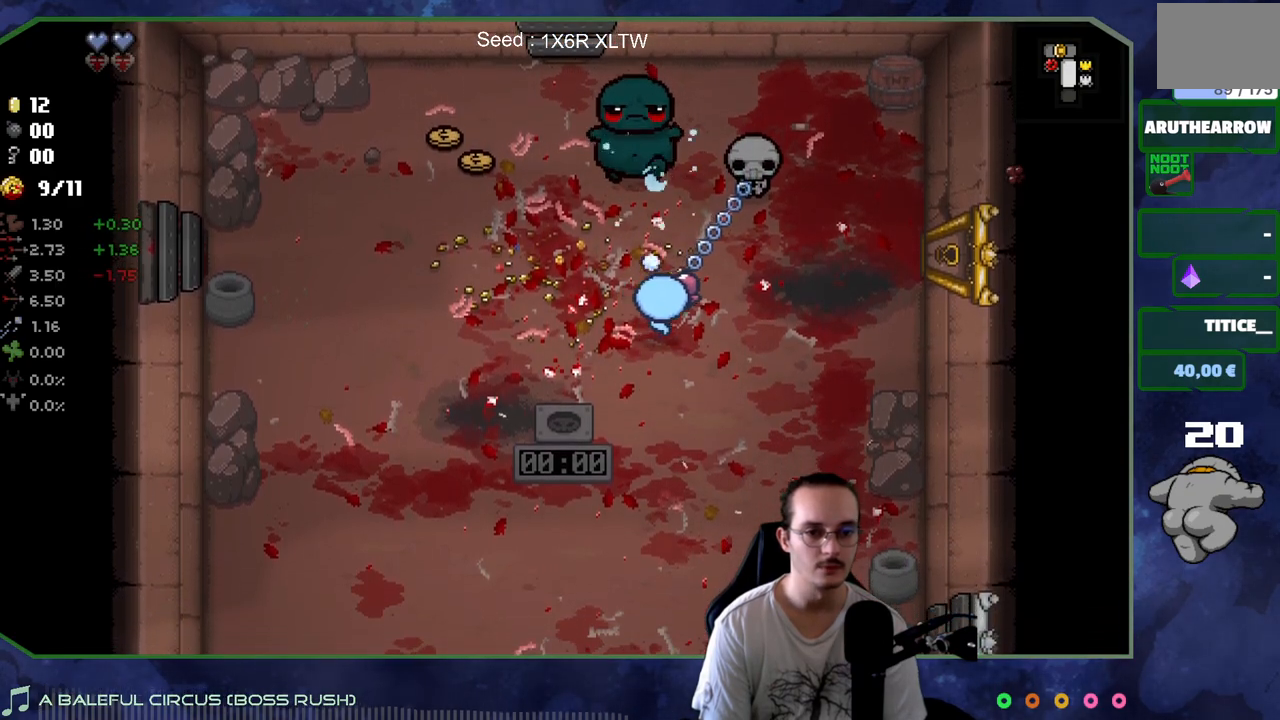
{"buttons": [], "left_stick": "up-right", "right_stick": "up-left", "events": [[17, "left_stick", "up-right"], [17, "right_stick", "up-left"]]}
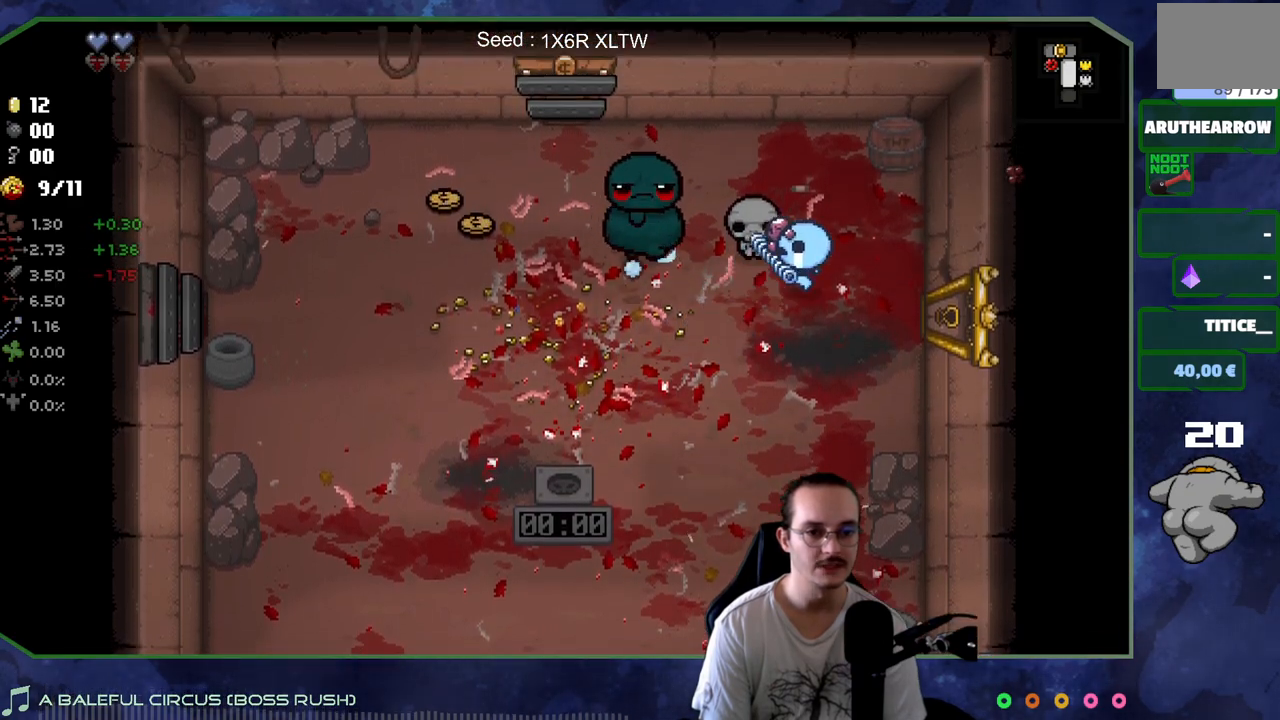
{"buttons": [], "left_stick": "center", "right_stick": "up-left", "events": [[117, "left_stick", "center"]]}
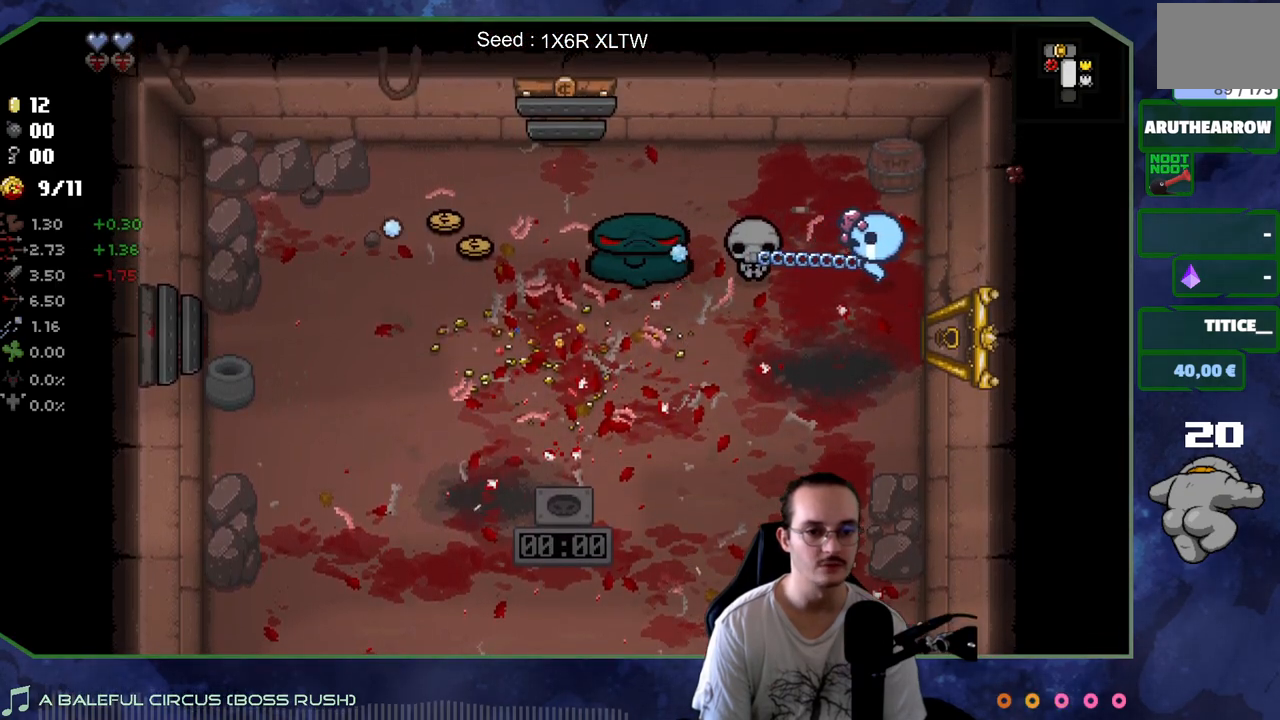
{"buttons": [], "left_stick": "center", "right_stick": "up-left", "events": []}
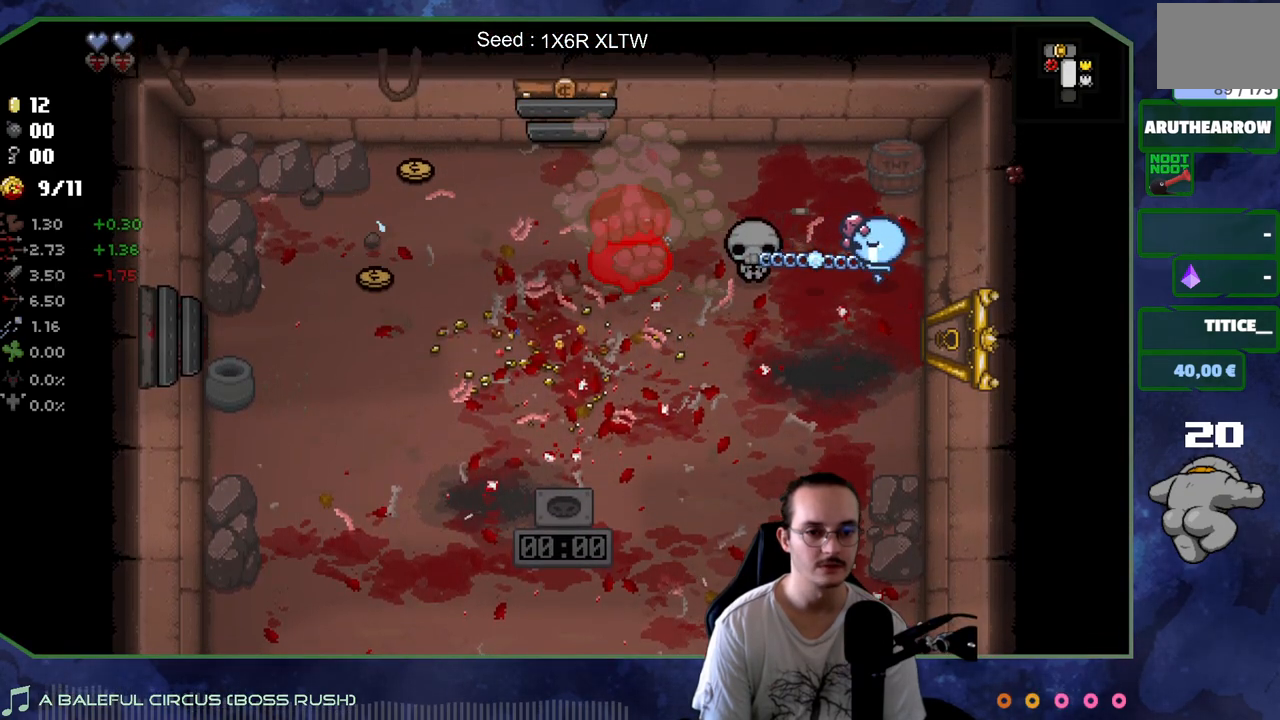
{"buttons": [], "left_stick": "center", "right_stick": "up-left", "events": [[67, "left_stick", "left"], [217, "left_stick", "center"]]}
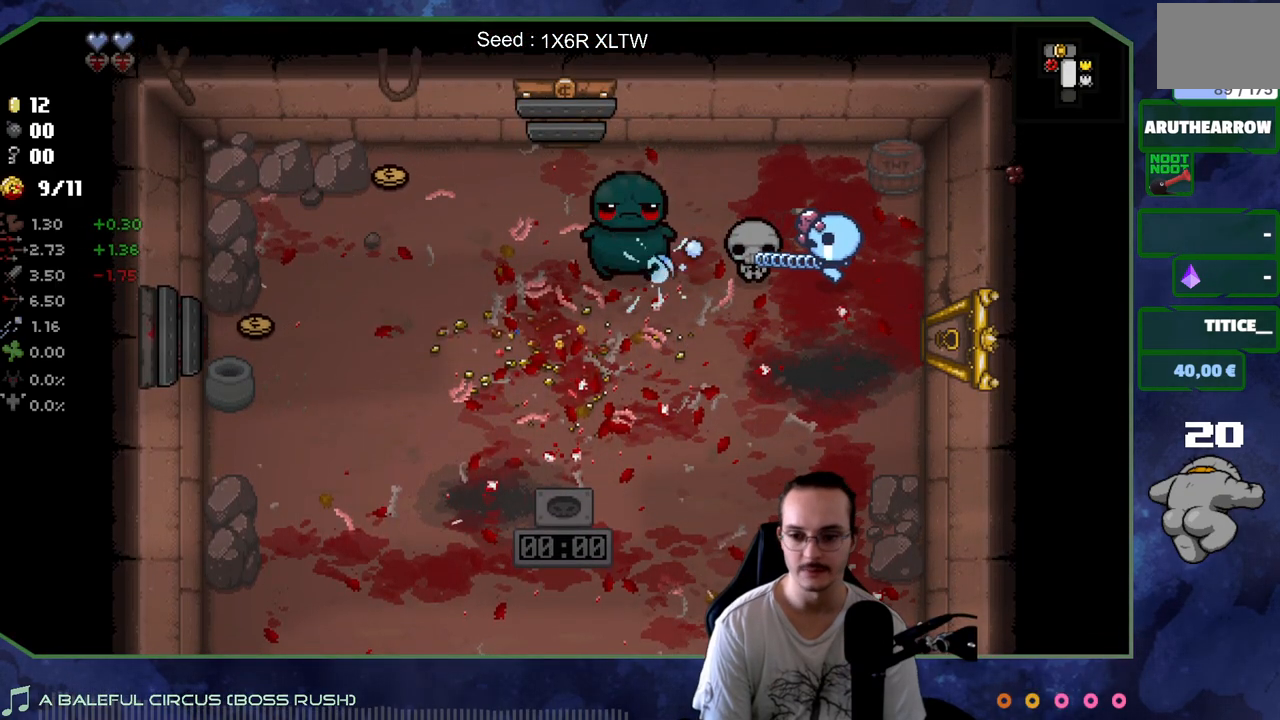
{"buttons": [], "left_stick": "center", "right_stick": "up-left", "events": [[250, "left_stick", "right"], [400, "left_stick", "center"]]}
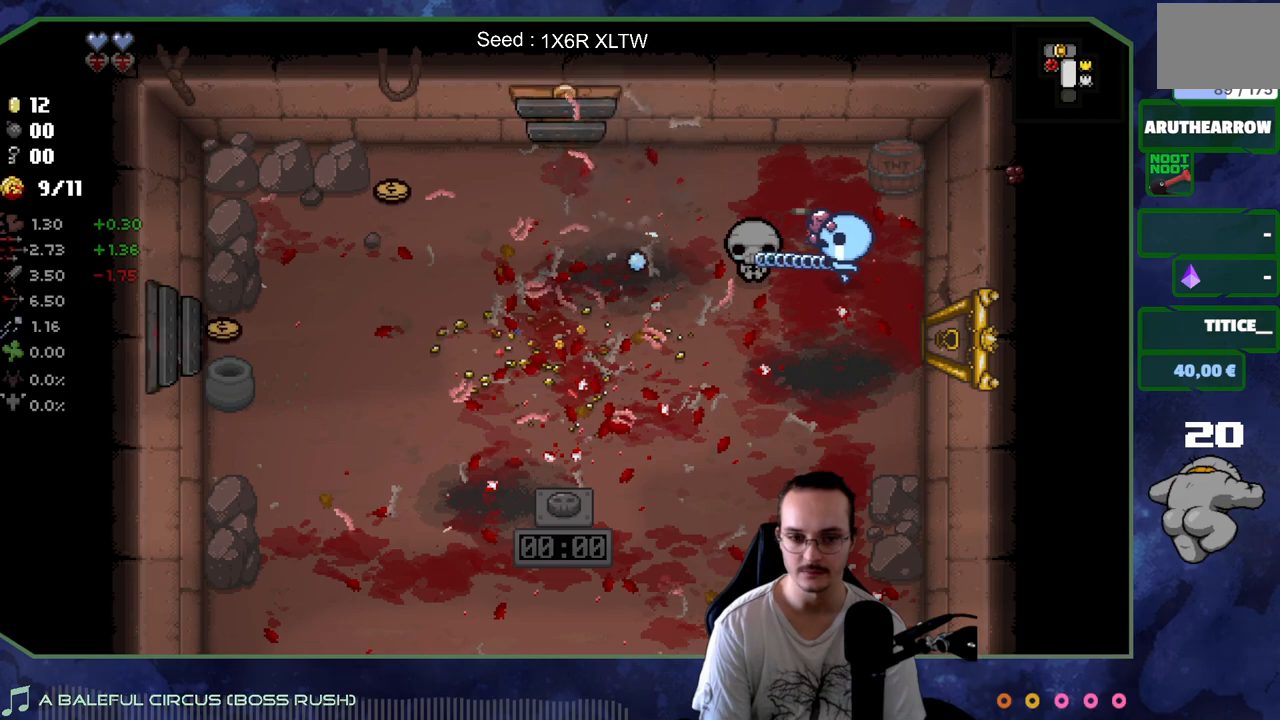
{"buttons": [], "left_stick": "left", "right_stick": "center", "events": [[200, "right_stick", "center"], [283, "R2", "down"], [350, "left_stick", "left"], [450, "R2", "up"]]}
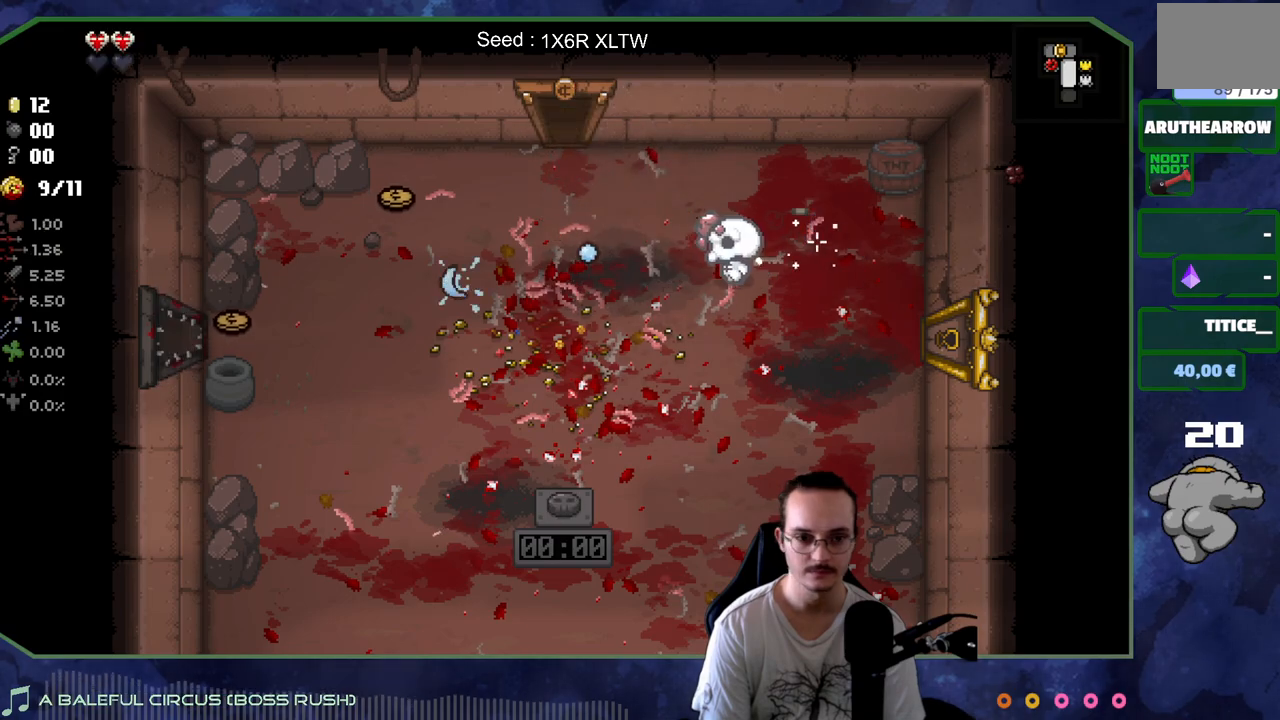
{"buttons": [], "left_stick": "up", "right_stick": "center", "events": [[350, "left_stick", "up-left"], [467, "left_stick", "up"]]}
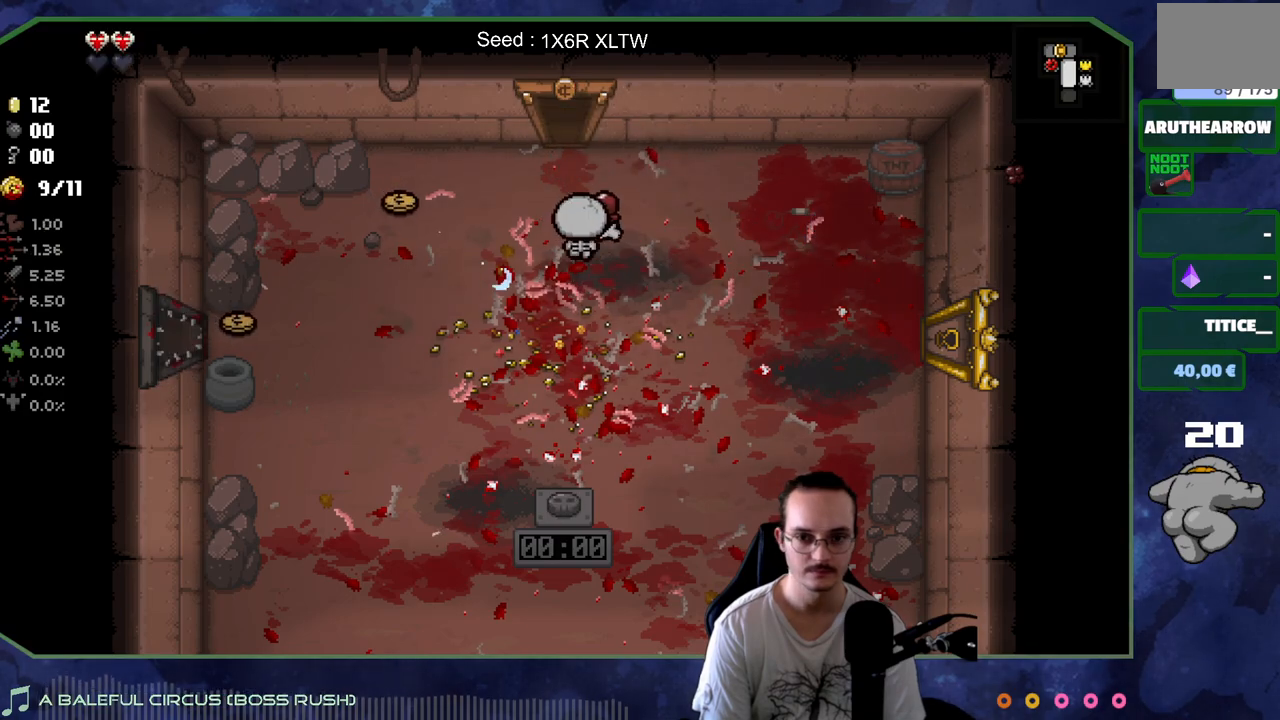
{"buttons": [], "left_stick": "up-left", "right_stick": "center", "events": [[450, "left_stick", "up-left"]]}
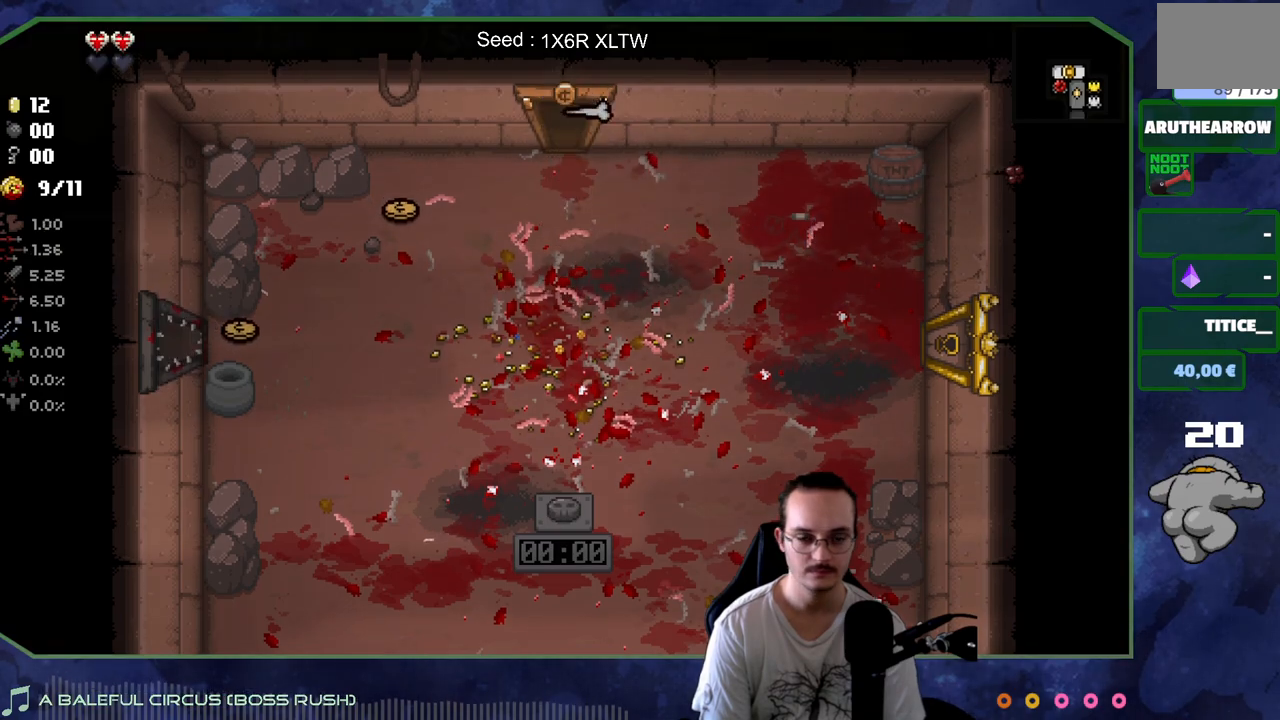
{"buttons": [], "left_stick": "left", "right_stick": "center", "events": [[67, "left_stick", "left"]]}